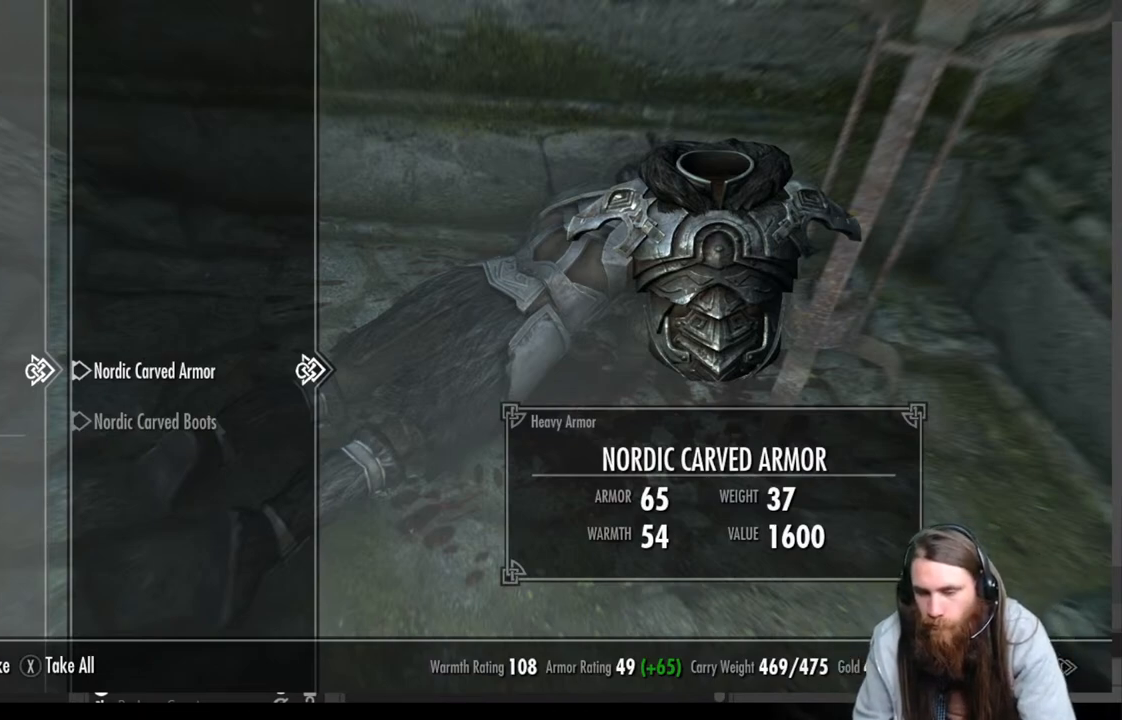
Gameplay with a controller (Xbox layout); each line is a JSON object with the inputs held at the frame after it. "events" lists button and stick changes between this image and that frame as [ms after this image, input, new state], when the widget could be followed in between.
{"buttons": ["B"], "left_stick": "center", "right_stick": "center", "events": [[150, "B", "down"], [250, "B", "up"], [467, "B", "down"]]}
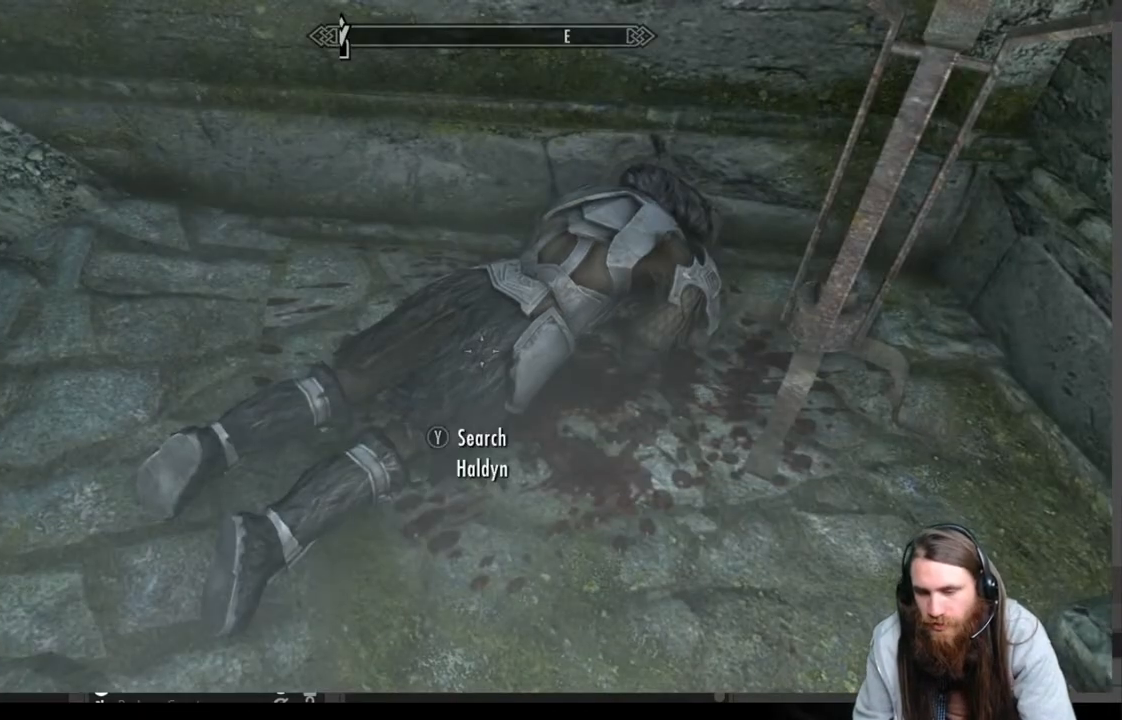
{"buttons": [], "left_stick": "center", "right_stick": "center", "events": [[150, "B", "up"]]}
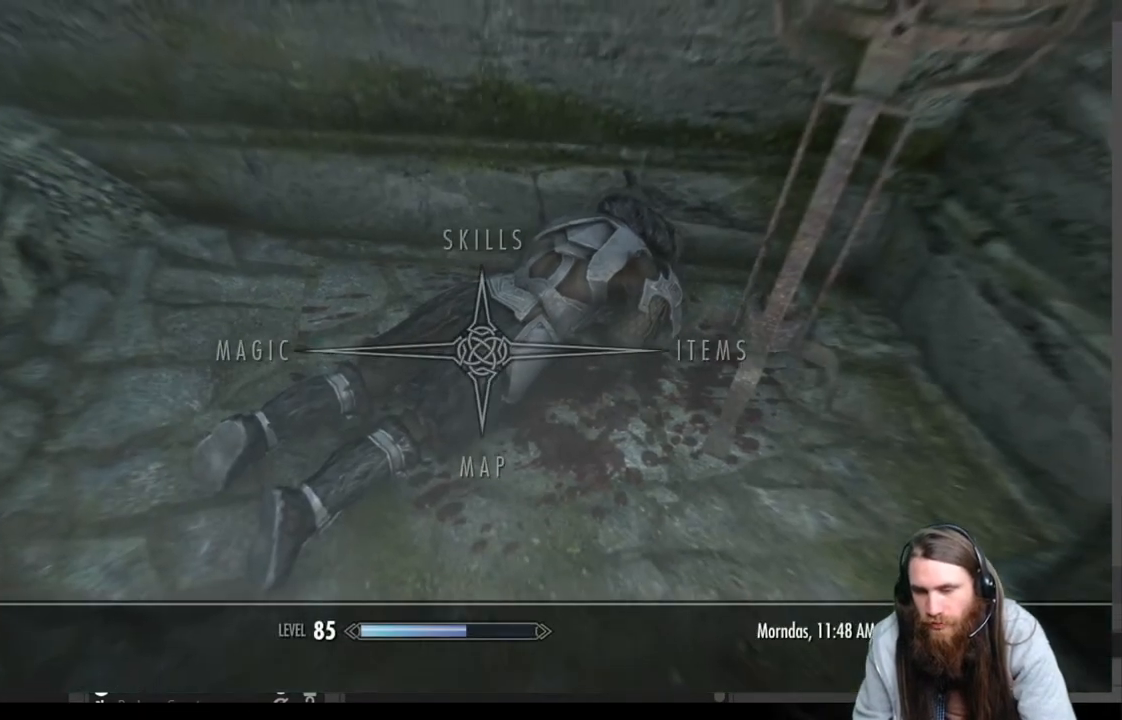
{"buttons": ["DPAD_RIGHT"], "left_stick": "center", "right_stick": "center", "events": [[400, "DPAD_RIGHT", "down"]]}
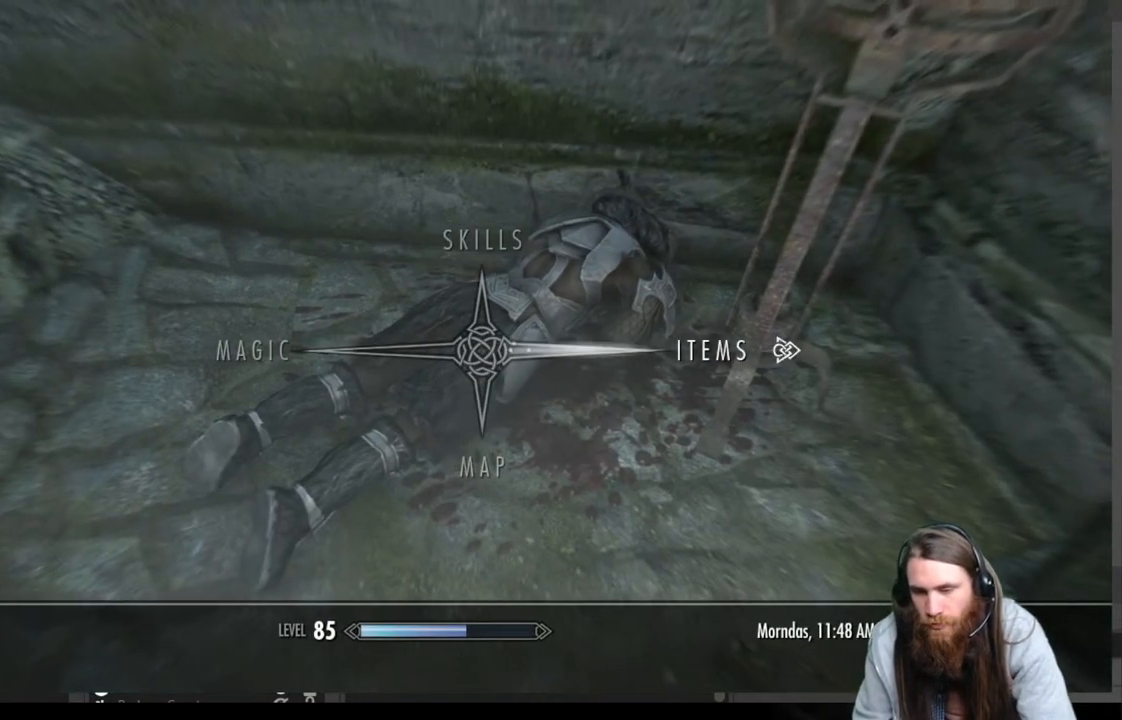
{"buttons": [], "left_stick": "center", "right_stick": "center", "events": [[50, "DPAD_RIGHT", "up"]]}
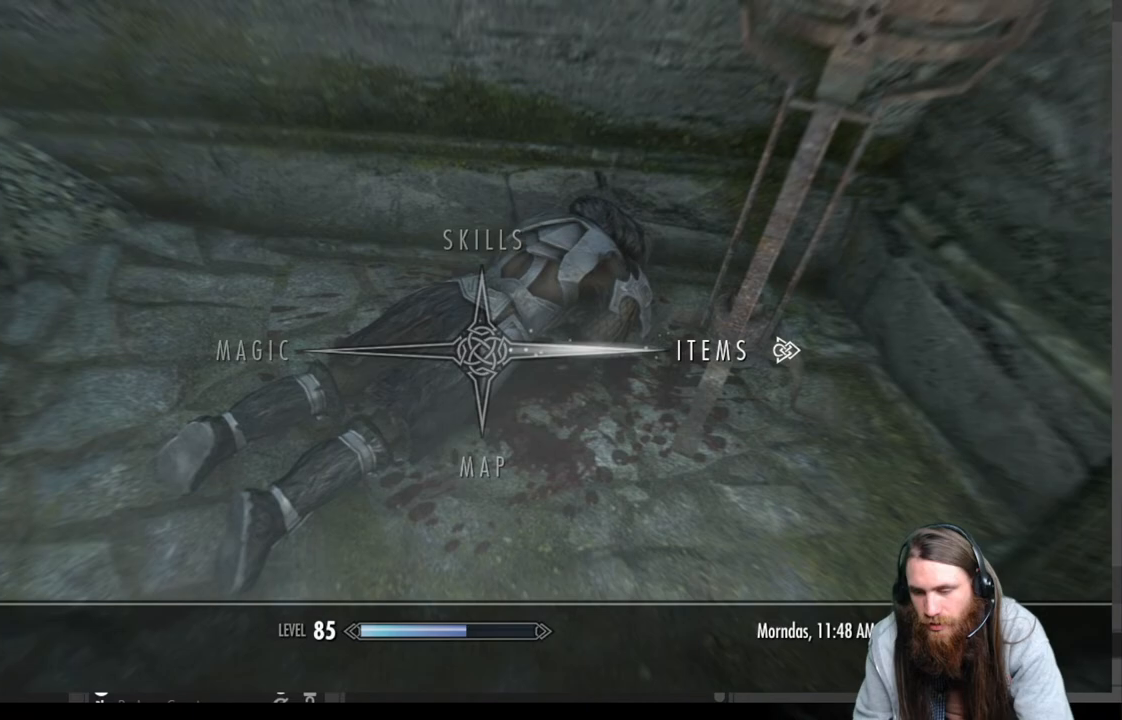
{"buttons": [], "left_stick": "center", "right_stick": "center", "events": []}
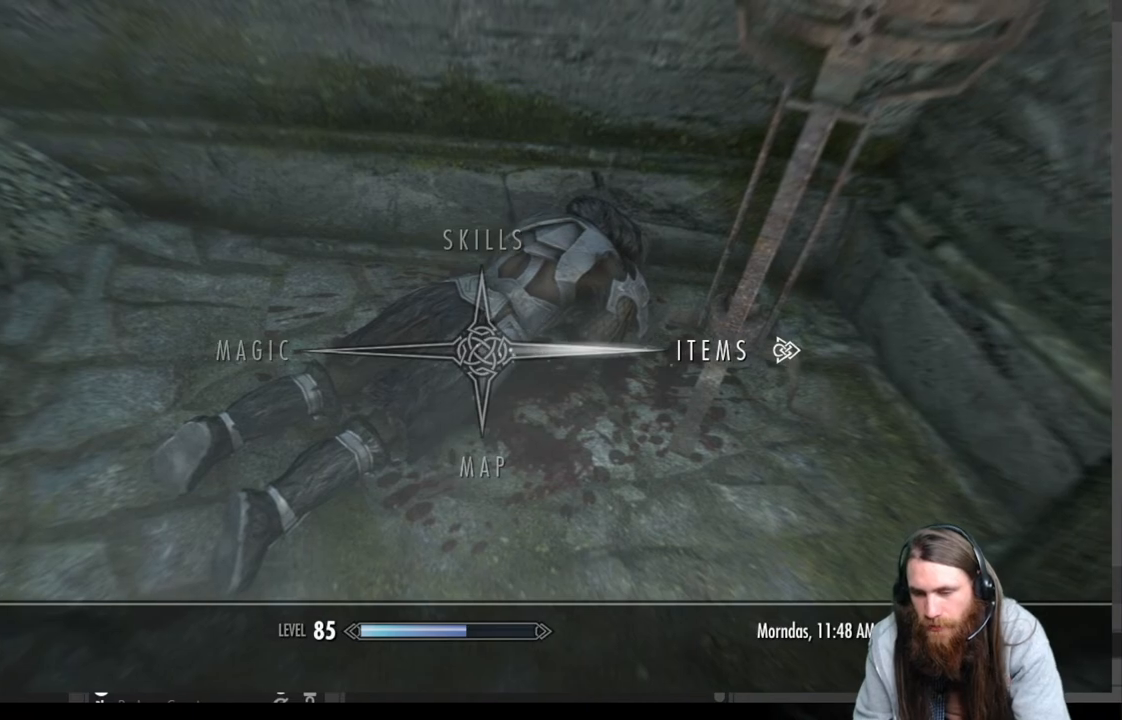
{"buttons": [], "left_stick": "center", "right_stick": "center", "events": [[317, "A", "down"], [467, "A", "up"]]}
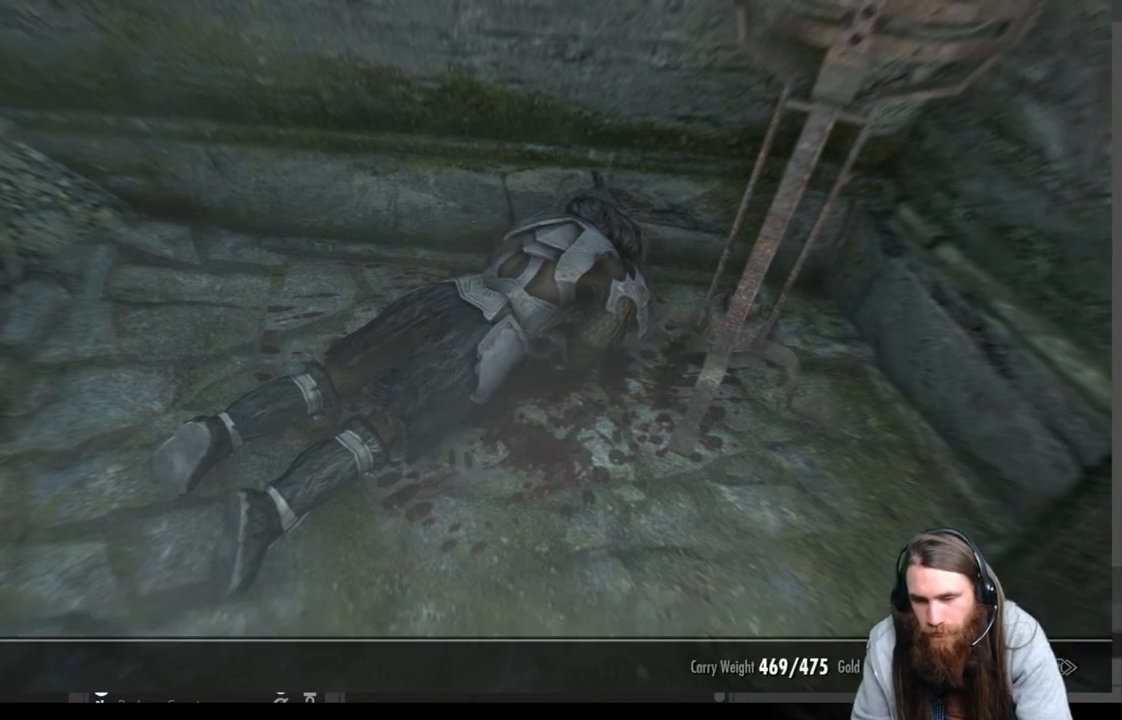
{"buttons": [], "left_stick": "center", "right_stick": "center", "events": []}
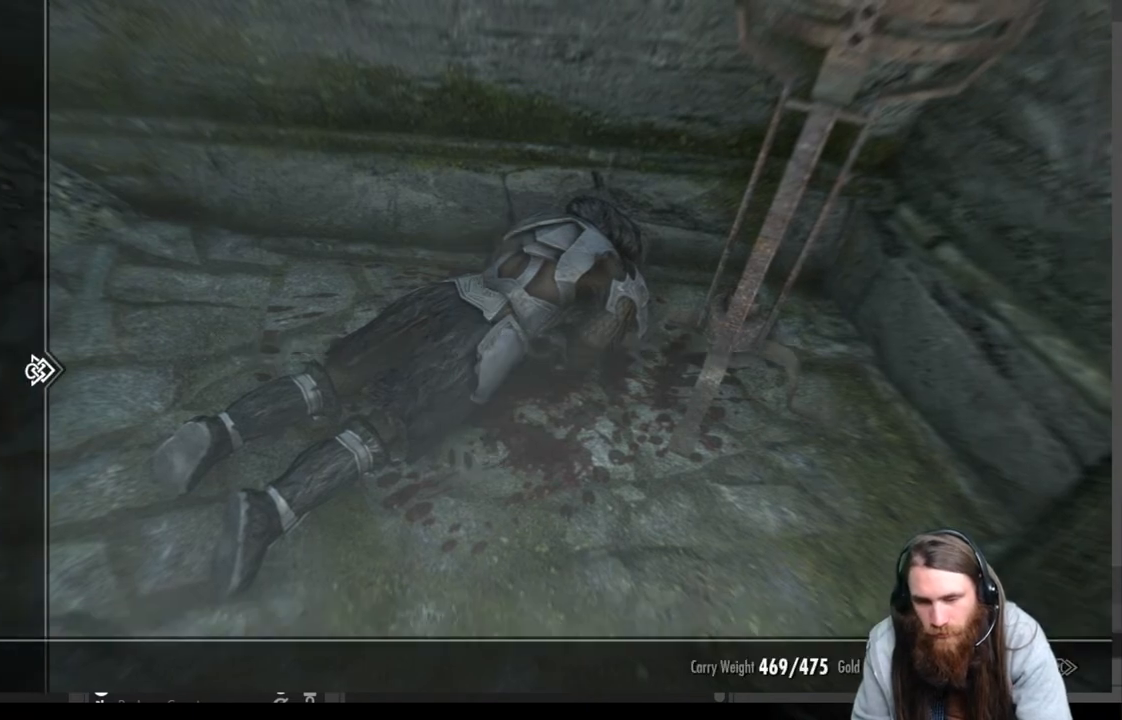
{"buttons": [], "left_stick": "center", "right_stick": "center", "events": []}
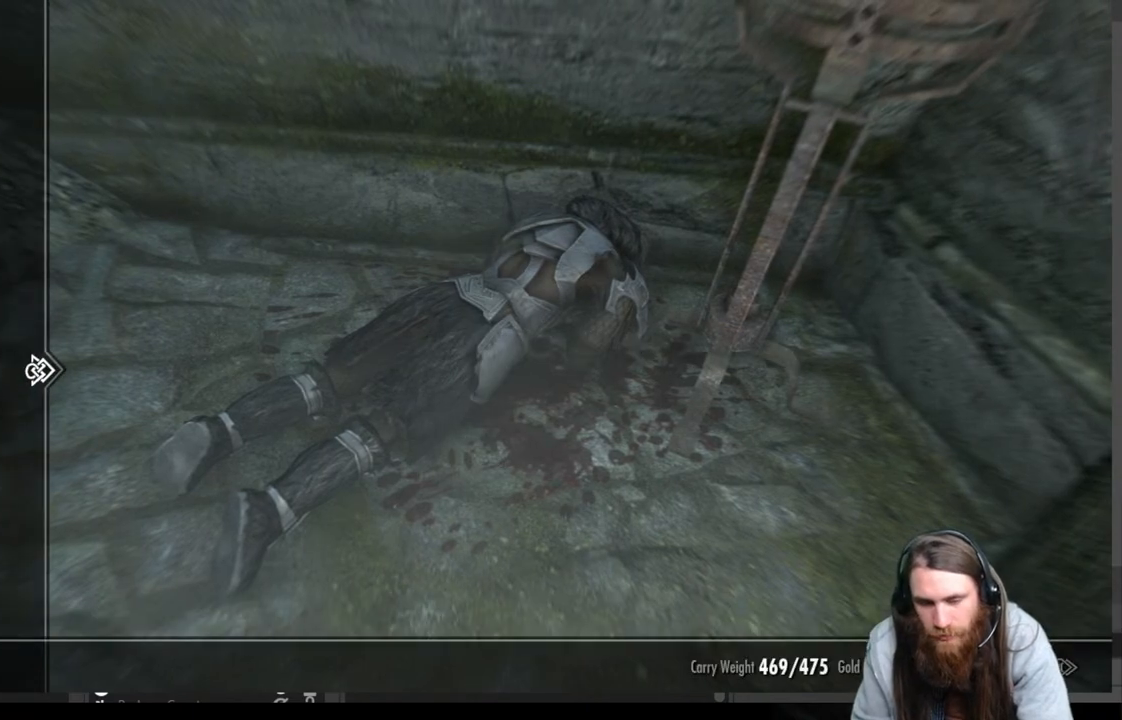
{"buttons": [], "left_stick": "center", "right_stick": "center", "events": []}
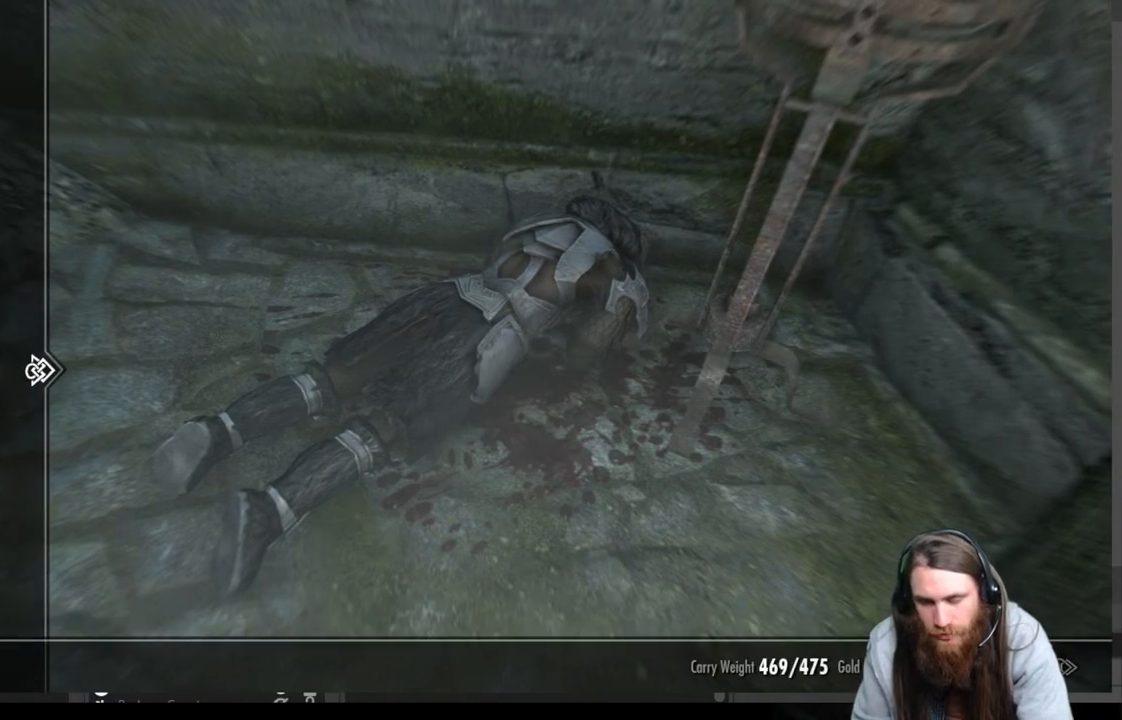
{"buttons": ["DPAD_UP"], "left_stick": "center", "right_stick": "center", "events": [[500, "DPAD_UP", "down"]]}
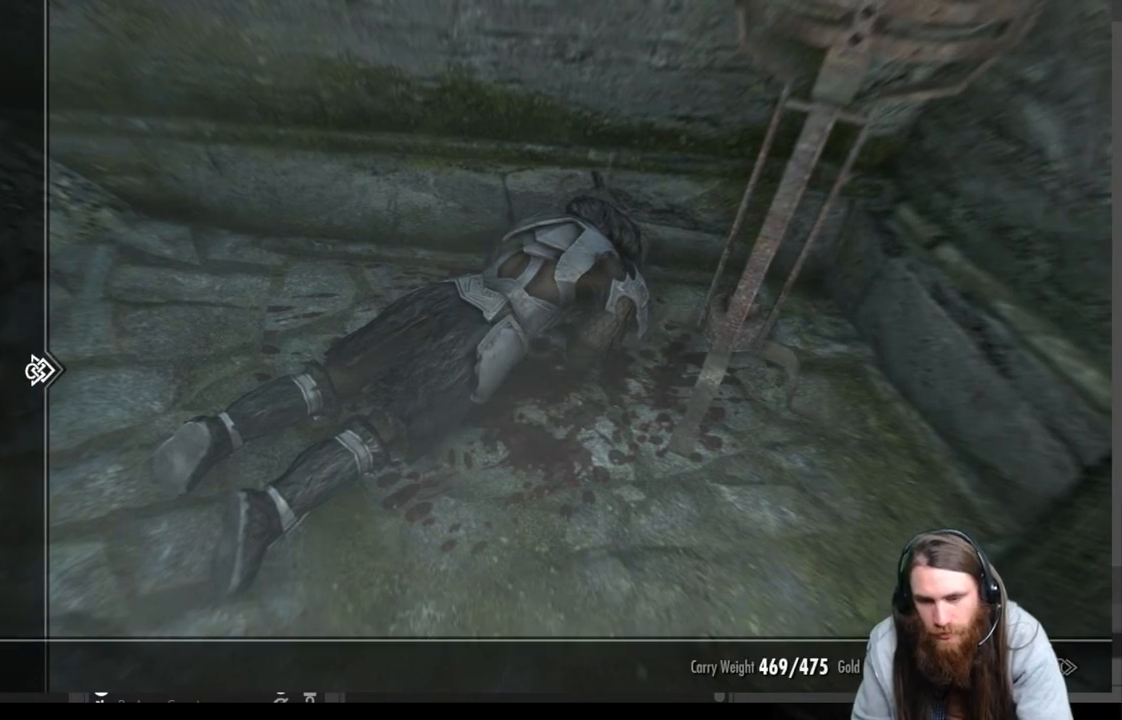
{"buttons": [], "left_stick": "center", "right_stick": "center", "events": [[67, "DPAD_UP", "up"], [167, "DPAD_UP", "down"], [233, "DPAD_UP", "up"], [300, "DPAD_UP", "down"], [400, "DPAD_UP", "up"]]}
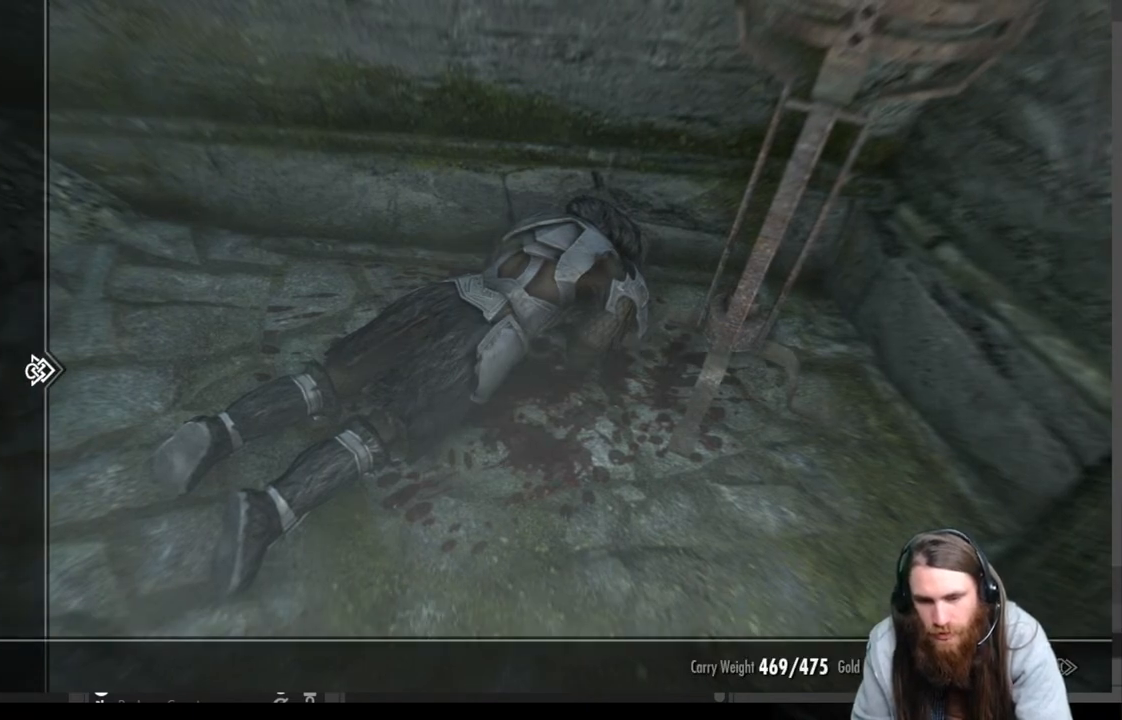
{"buttons": [], "left_stick": "center", "right_stick": "center", "events": [[17, "DPAD_RIGHT", "down"], [133, "DPAD_RIGHT", "up"]]}
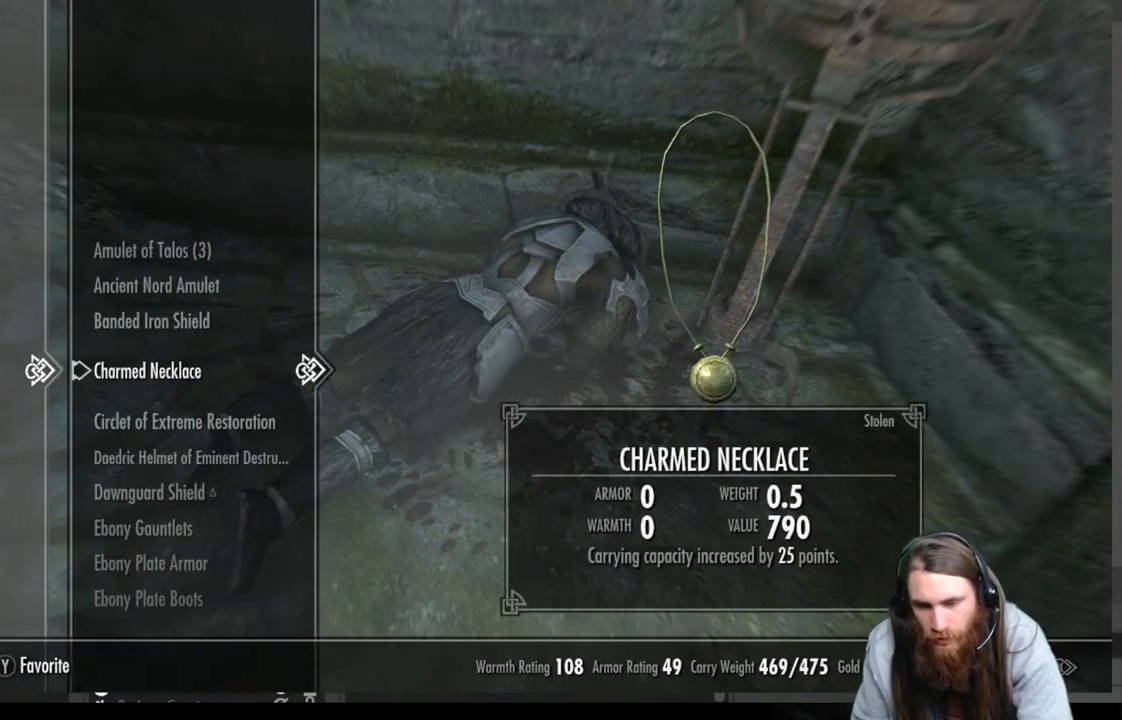
{"buttons": [], "left_stick": "center", "right_stick": "center", "events": []}
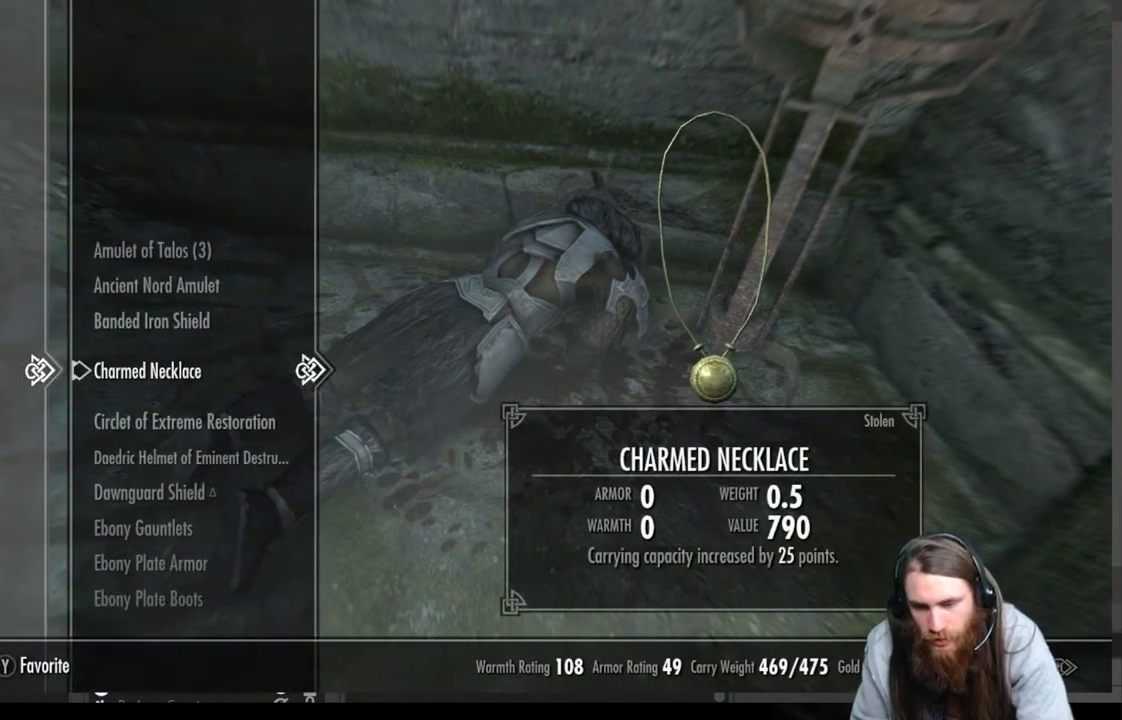
{"buttons": ["DPAD_DOWN"], "left_stick": "down", "right_stick": "center", "events": [[67, "DPAD_DOWN", "down"], [200, "left_stick", "down"], [317, "left_stick", "center"], [383, "left_stick", "down"]]}
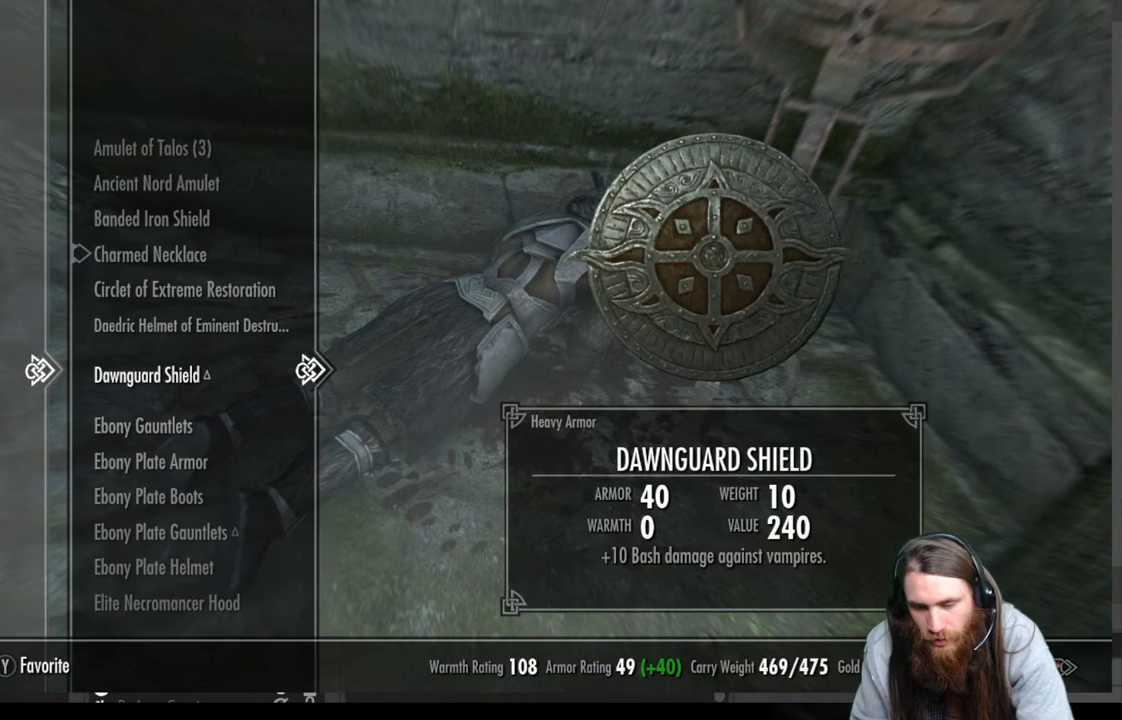
{"buttons": ["DPAD_DOWN"], "left_stick": "down", "right_stick": "center", "events": [[117, "left_stick", "center"], [183, "left_stick", "down"], [267, "left_stick", "center"], [333, "left_stick", "down"], [450, "left_stick", "center"], [500, "left_stick", "down"]]}
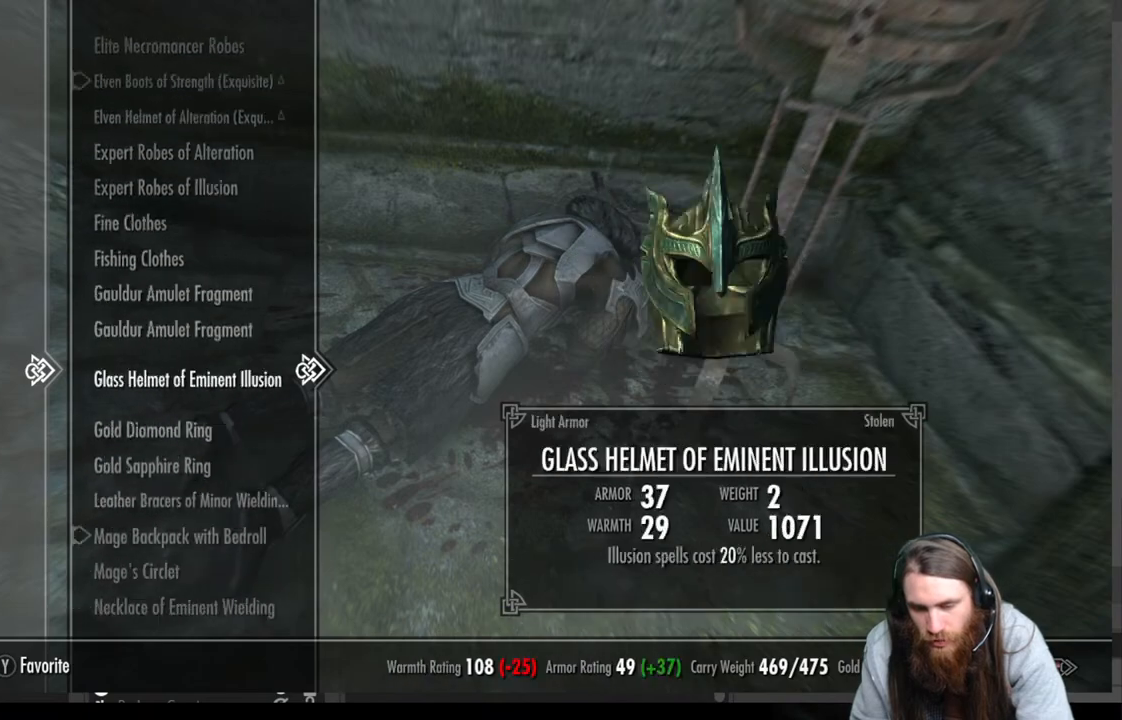
{"buttons": ["DPAD_DOWN"], "left_stick": "down", "right_stick": "center", "events": [[100, "left_stick", "center"], [150, "left_stick", "down"], [267, "left_stick", "center"], [317, "left_stick", "down"], [417, "left_stick", "center"], [467, "left_stick", "down"]]}
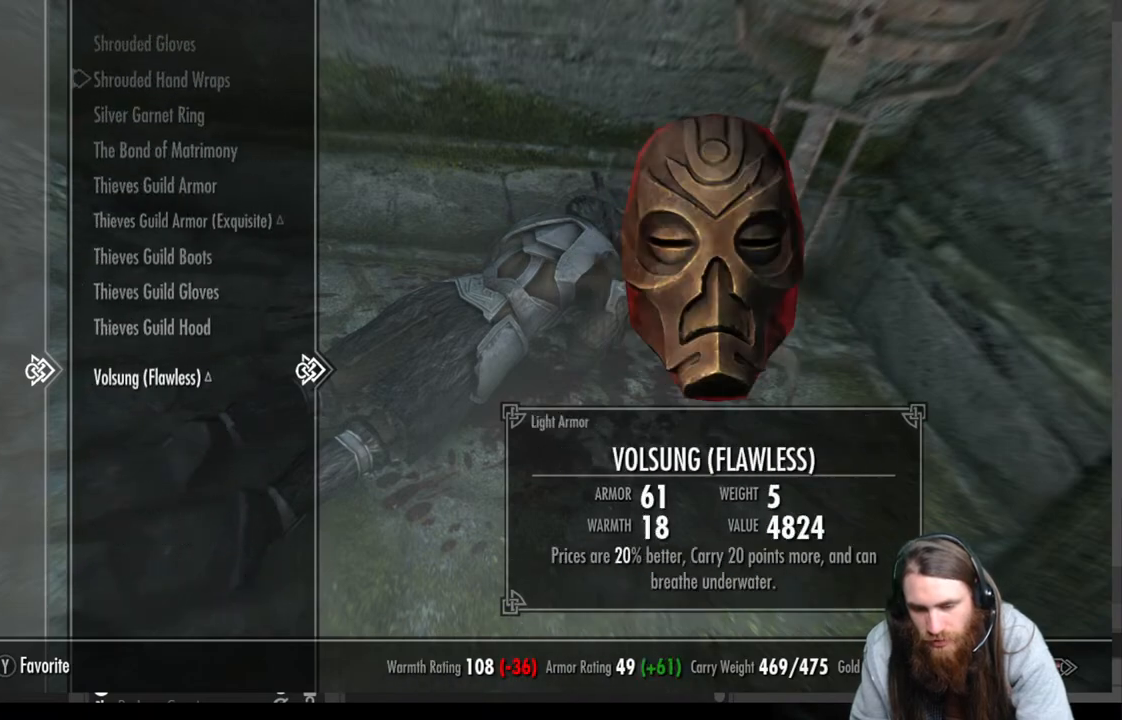
{"buttons": [], "left_stick": "center", "right_stick": "center", "events": [[67, "left_stick", "center"], [117, "left_stick", "down"], [217, "left_stick", "center"], [233, "DPAD_DOWN", "up"], [400, "DPAD_UP", "down"], [483, "DPAD_UP", "up"]]}
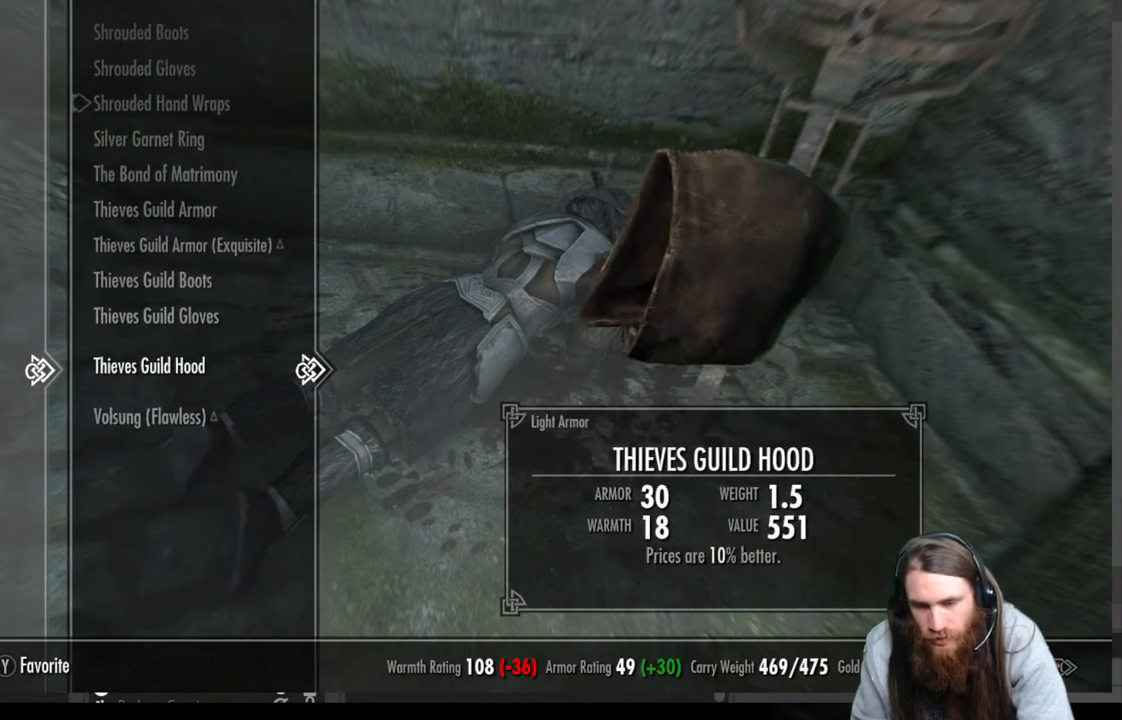
{"buttons": [], "left_stick": "center", "right_stick": "center", "events": [[167, "DPAD_DOWN", "down"], [317, "DPAD_DOWN", "up"]]}
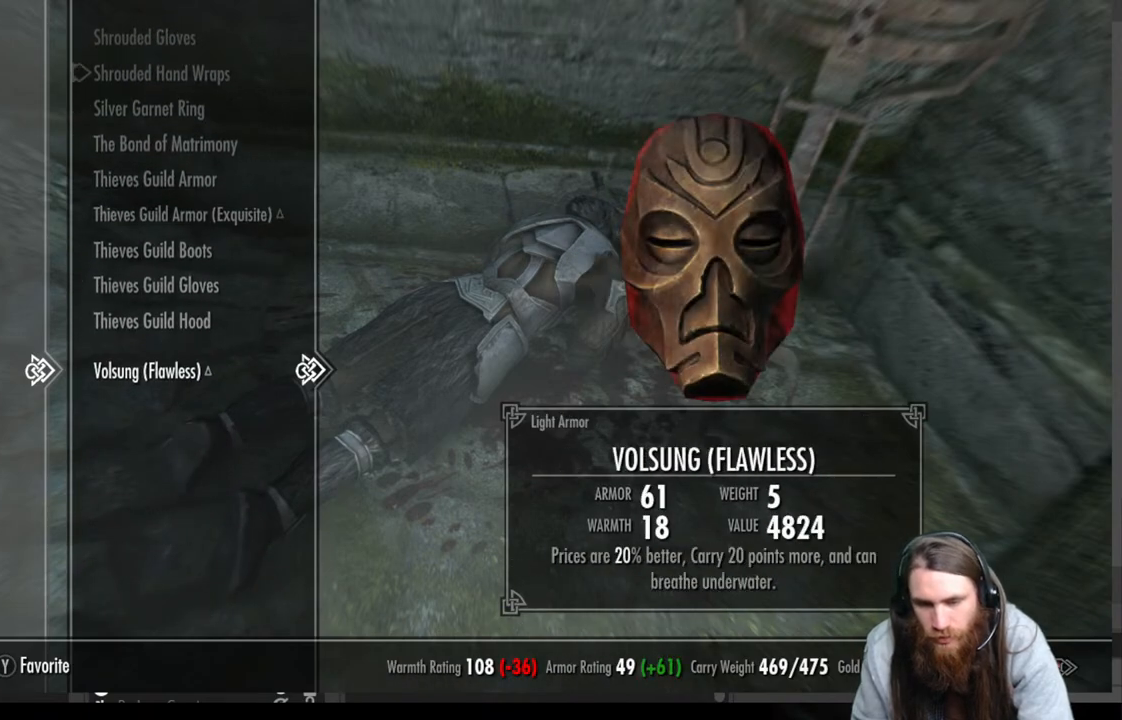
{"buttons": [], "left_stick": "center", "right_stick": "center", "events": [[117, "A", "down"], [300, "A", "up"]]}
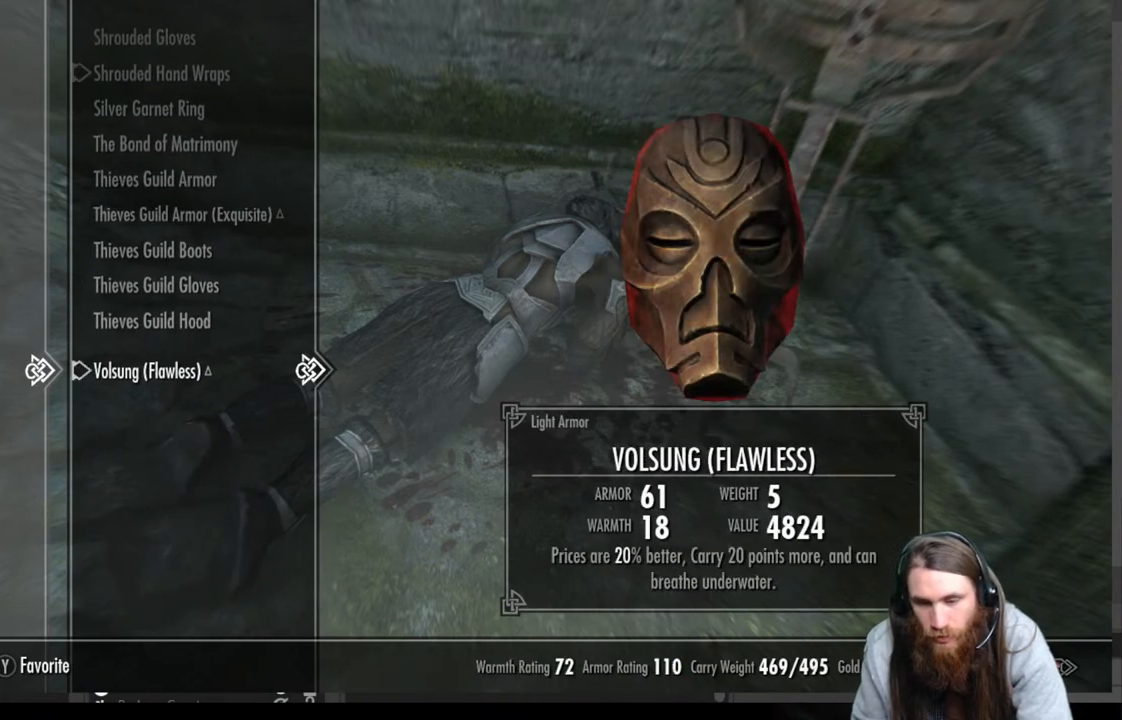
{"buttons": [], "left_stick": "center", "right_stick": "center", "events": []}
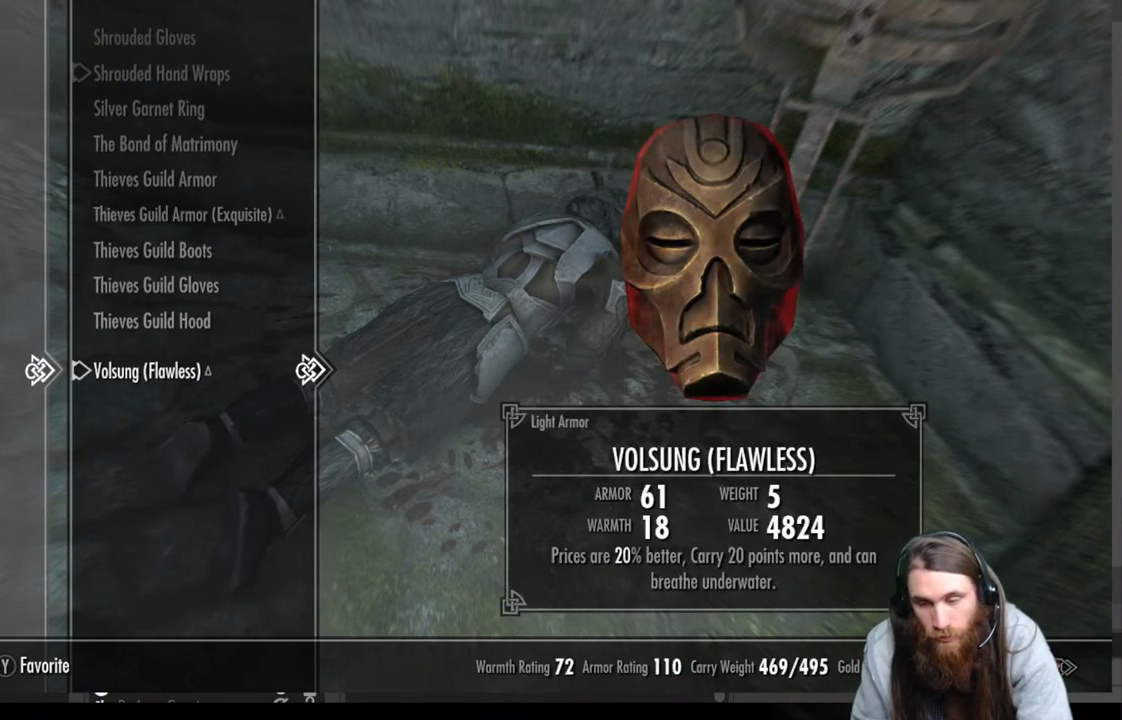
{"buttons": [], "left_stick": "center", "right_stick": "center", "events": []}
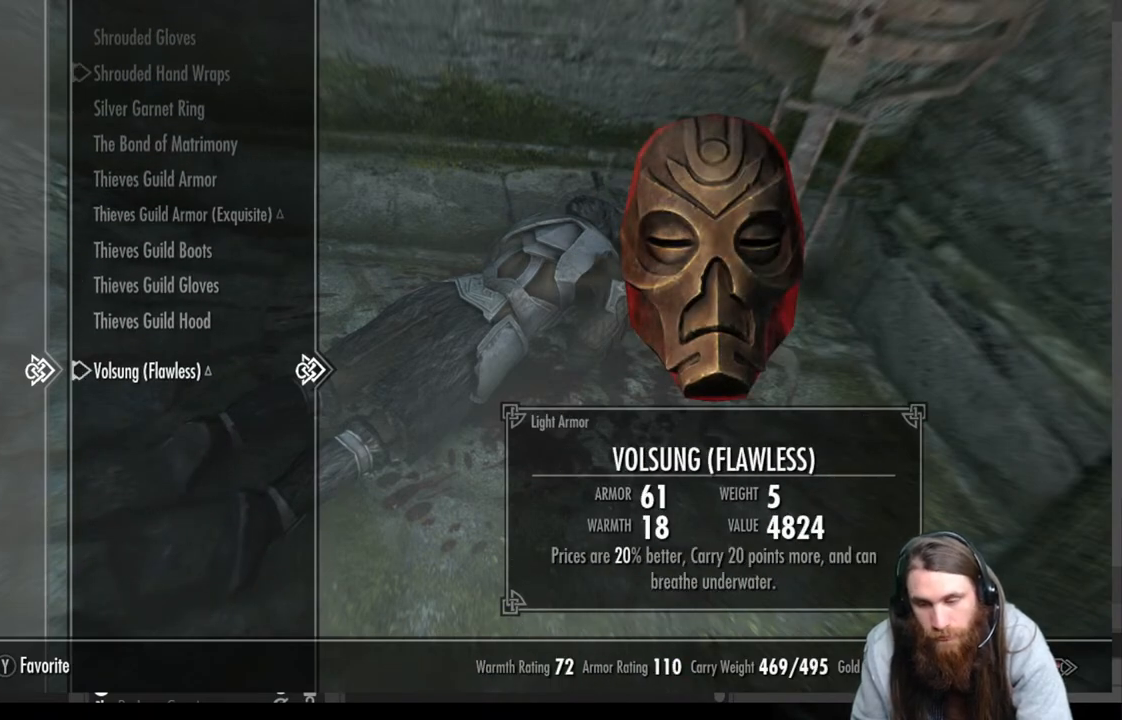
{"buttons": [], "left_stick": "center", "right_stick": "center", "events": []}
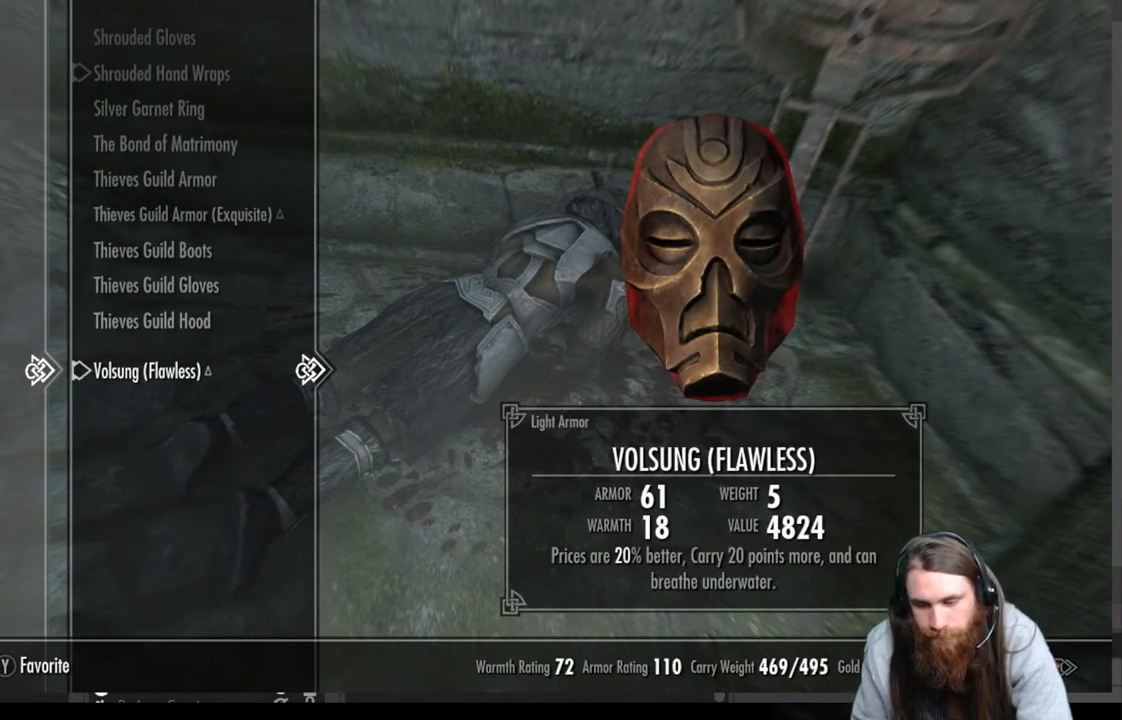
{"buttons": [], "left_stick": "center", "right_stick": "center", "events": []}
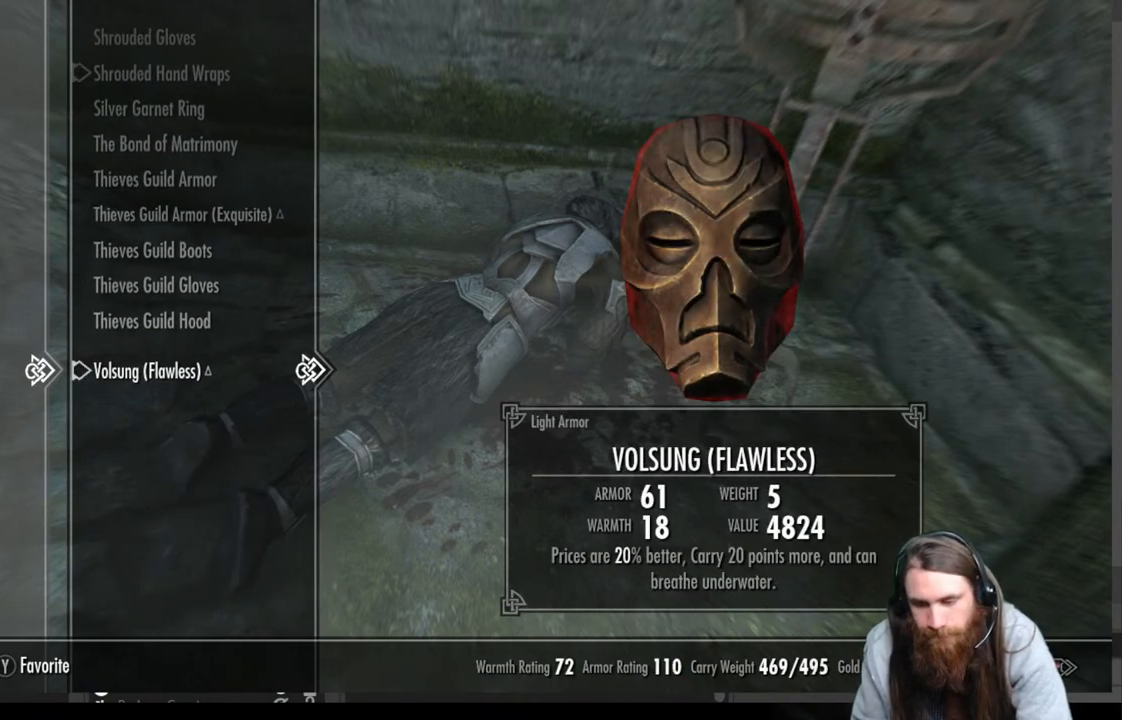
{"buttons": [], "left_stick": "center", "right_stick": "center", "events": []}
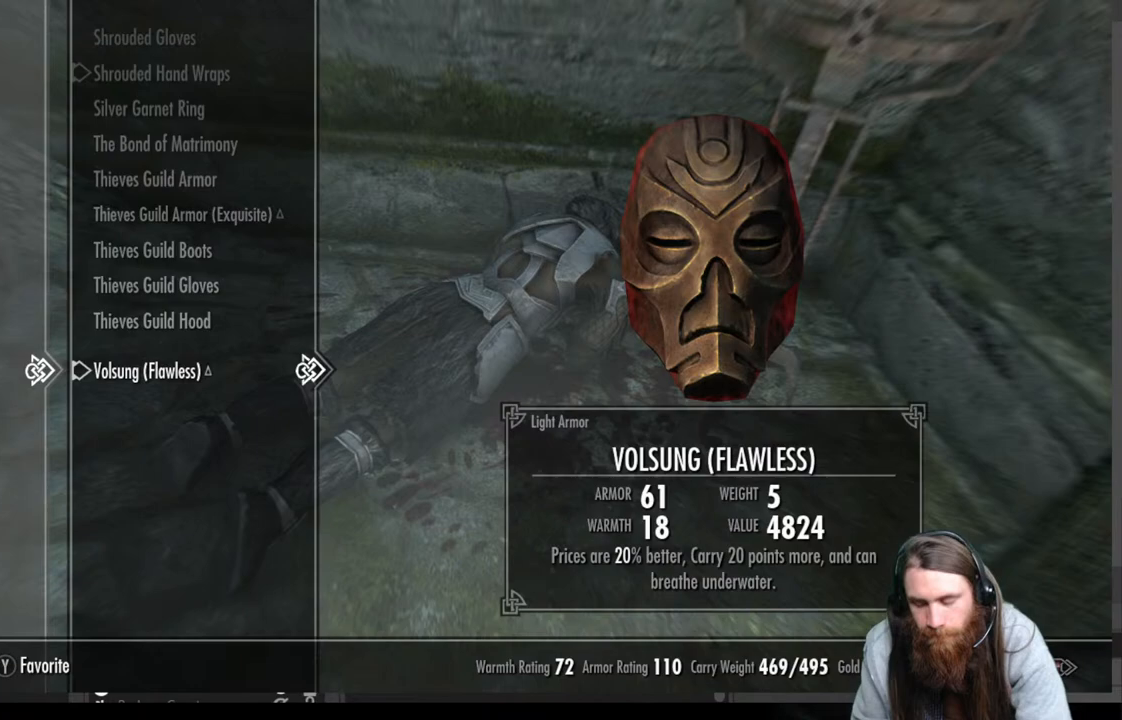
{"buttons": ["DPAD_UP"], "left_stick": "center", "right_stick": "center", "events": [[217, "DPAD_UP", "down"]]}
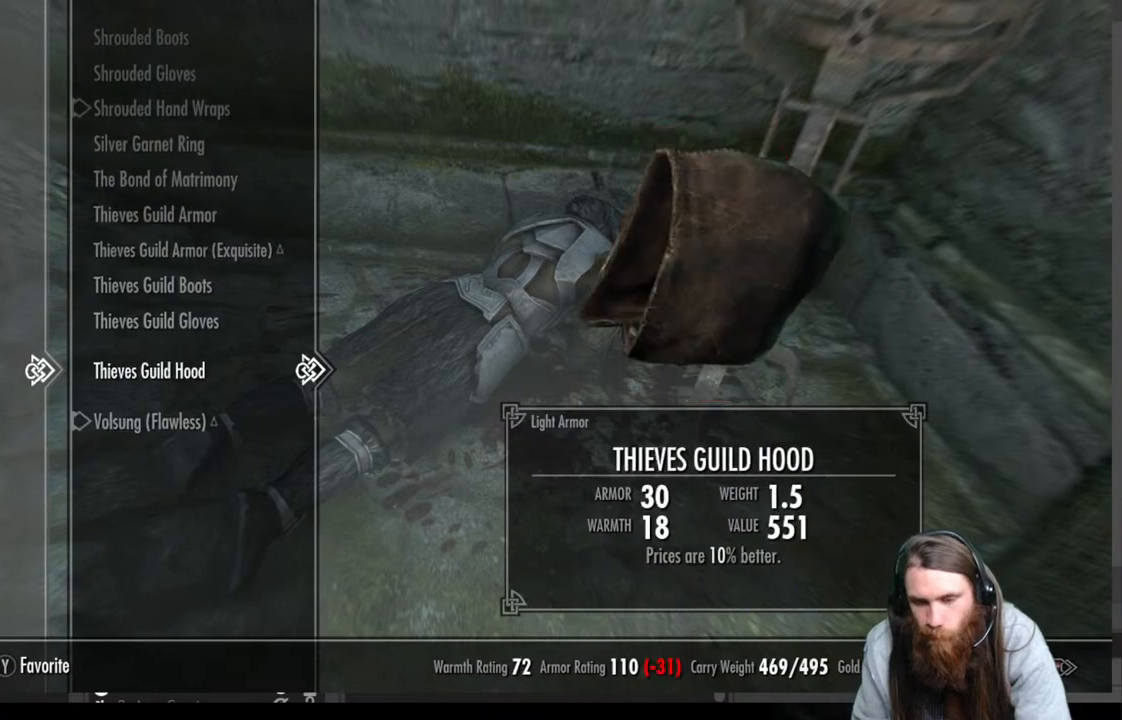
{"buttons": ["DPAD_UP"], "left_stick": "center", "right_stick": "center", "events": []}
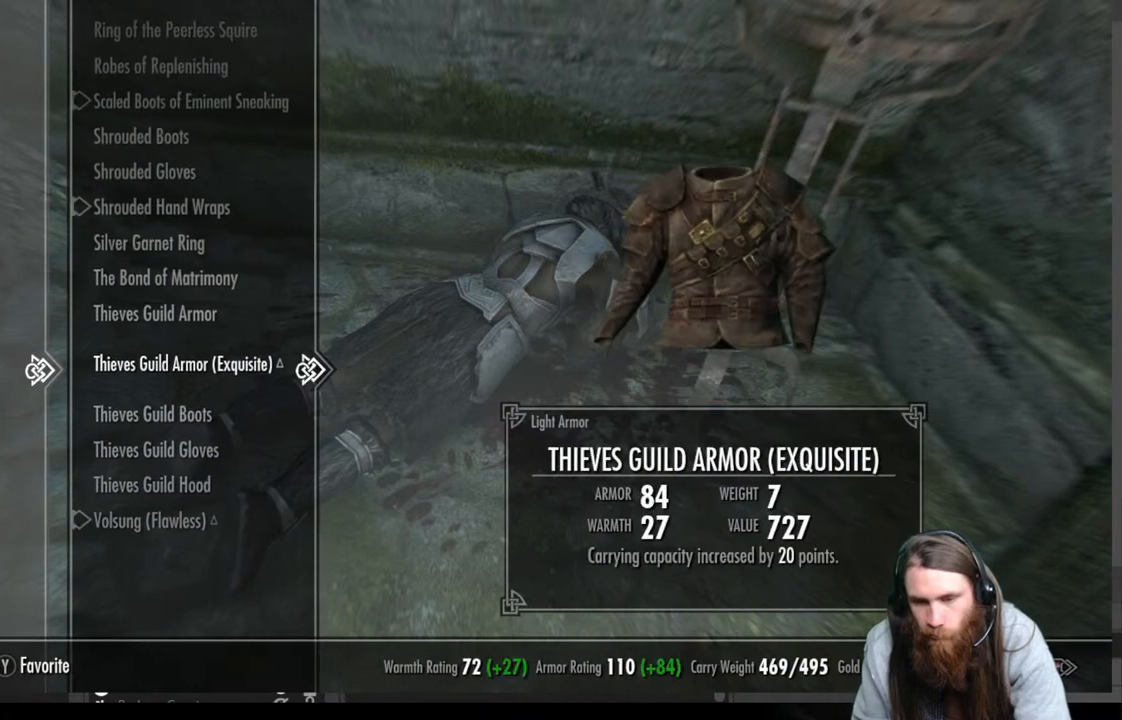
{"buttons": [], "left_stick": "center", "right_stick": "center", "events": [[33, "DPAD_UP", "up"], [417, "DPAD_DOWN", "down"], [500, "DPAD_DOWN", "up"]]}
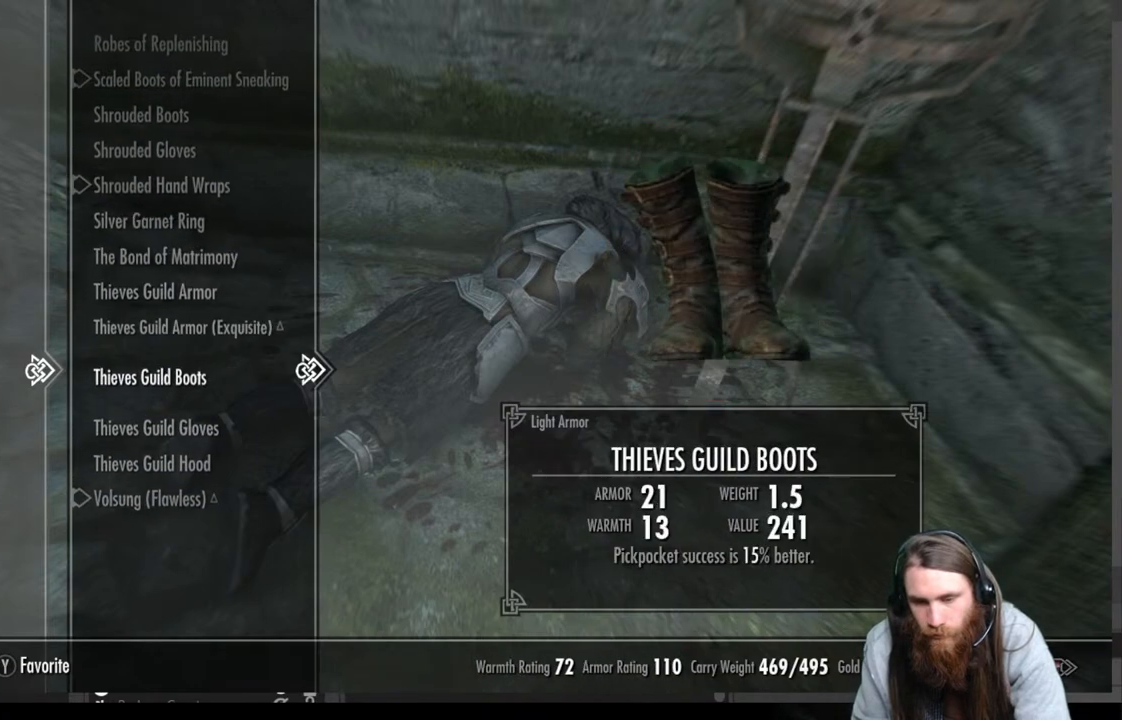
{"buttons": [], "left_stick": "center", "right_stick": "center", "events": []}
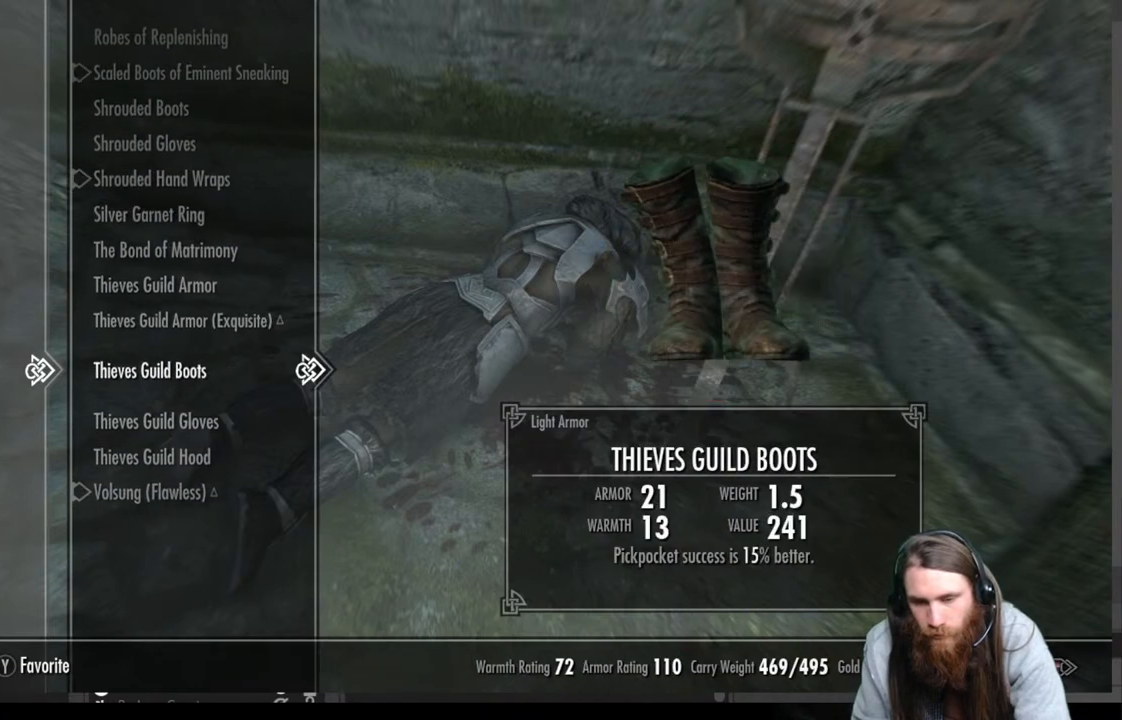
{"buttons": [], "left_stick": "center", "right_stick": "center", "events": [[150, "DPAD_DOWN", "down"], [283, "DPAD_DOWN", "up"]]}
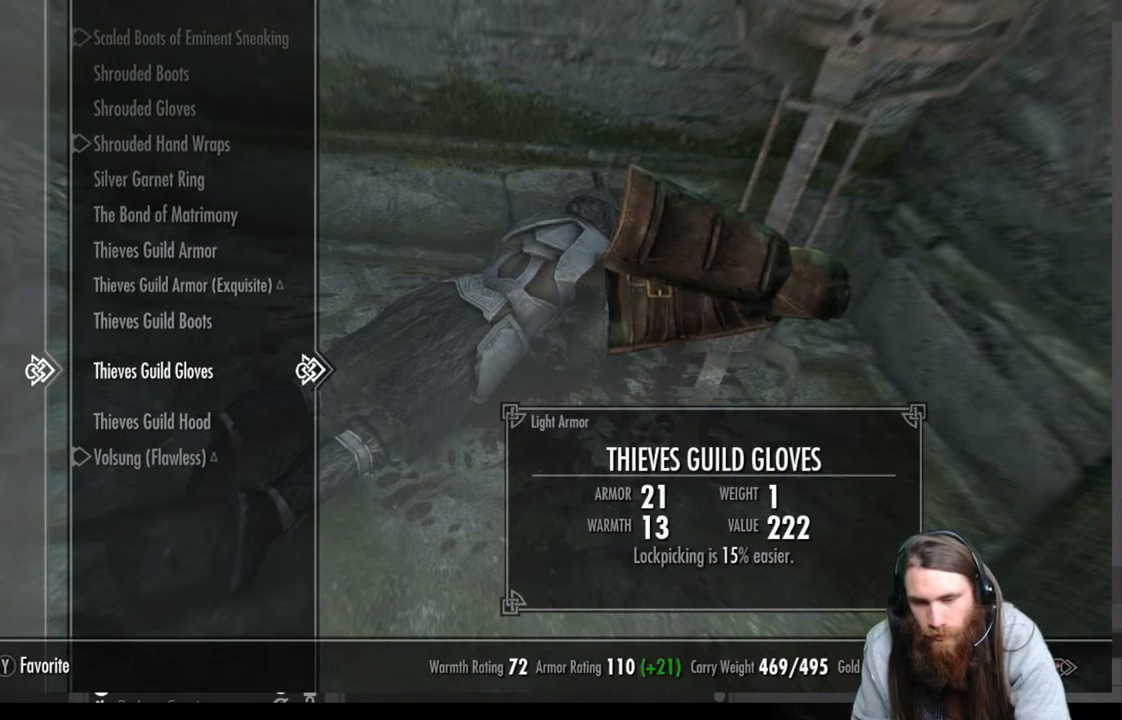
{"buttons": [], "left_stick": "center", "right_stick": "center", "events": [[17, "DPAD_DOWN", "down"], [133, "DPAD_DOWN", "up"]]}
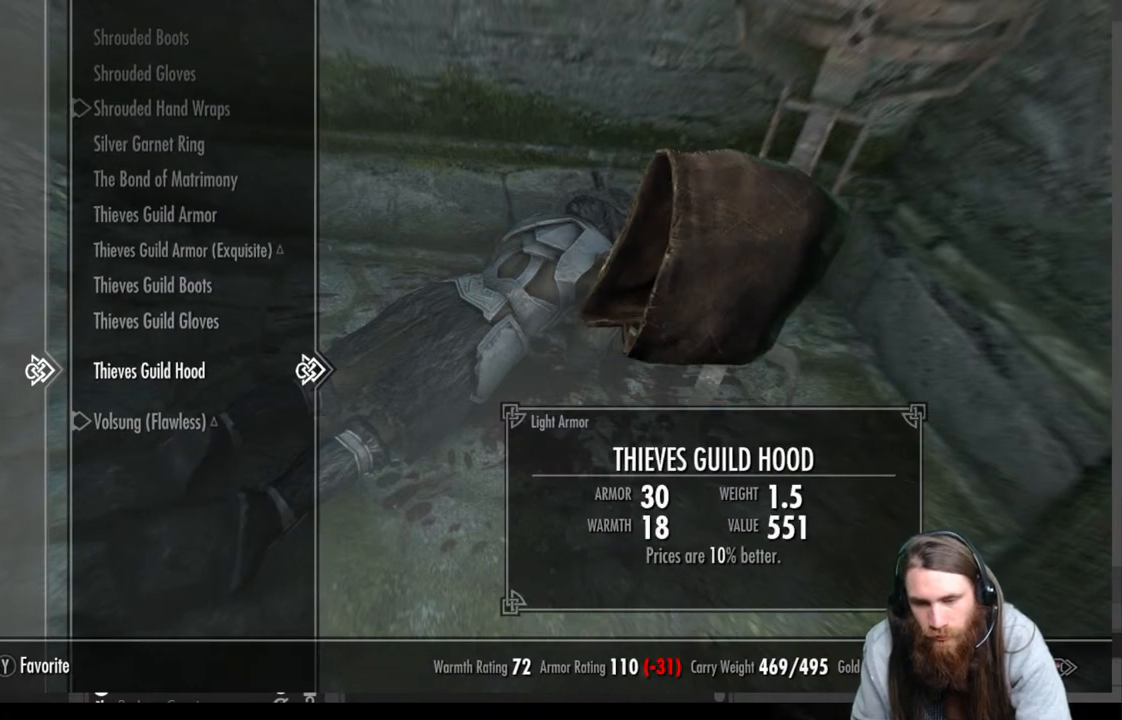
{"buttons": [], "left_stick": "center", "right_stick": "center", "events": [[100, "DPAD_UP", "down"], [217, "DPAD_UP", "up"], [283, "DPAD_UP", "down"], [417, "DPAD_UP", "up"]]}